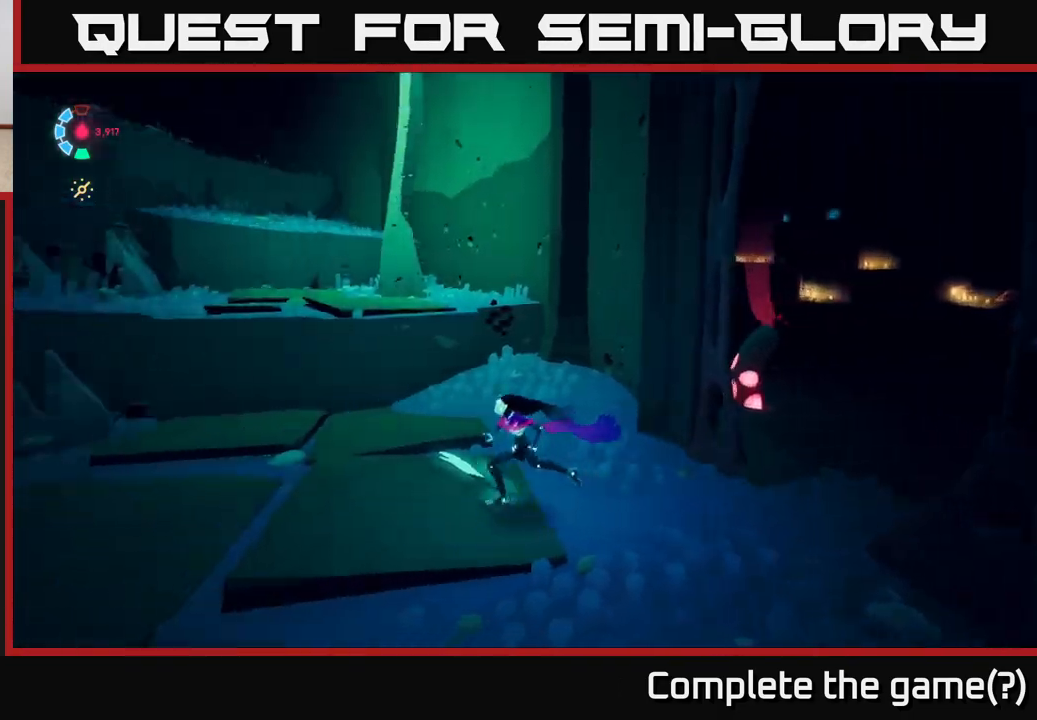
Gameplay with a controller (Xbox layout); each line is a JSON object with the inputs held at the frame after it. "events" lists button and stick changes between this image and that frame as [ms after this image, input, new state], when the widget could be followed in between.
{"buttons": [], "left_stick": "center", "right_stick": "center", "events": [[283, "left_stick", "left"], [383, "left_stick", "center"], [467, "right_stick", "center"]]}
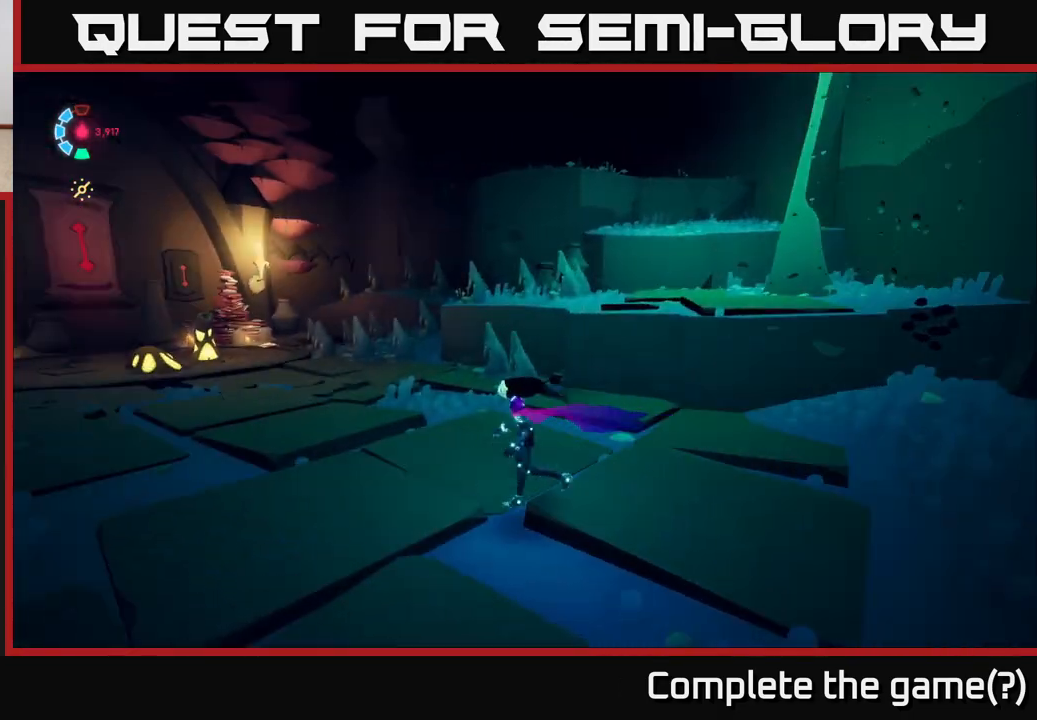
{"buttons": [], "left_stick": "center", "right_stick": "left", "events": [[283, "right_stick", "left"]]}
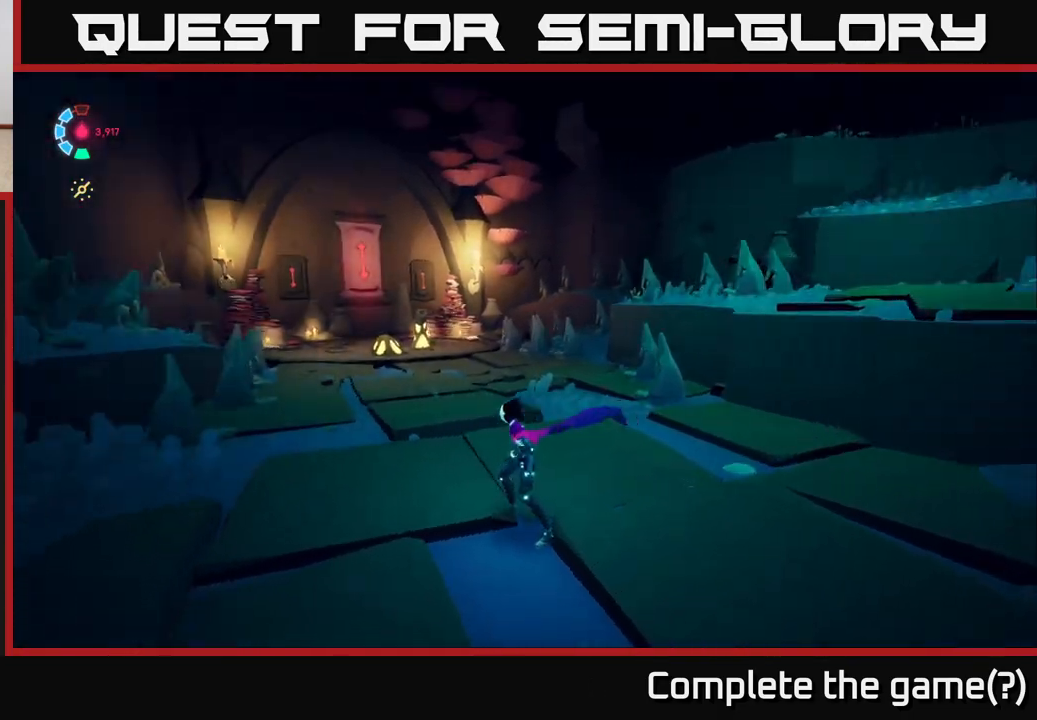
{"buttons": [], "left_stick": "center", "right_stick": "center", "events": [[83, "right_stick", "center"]]}
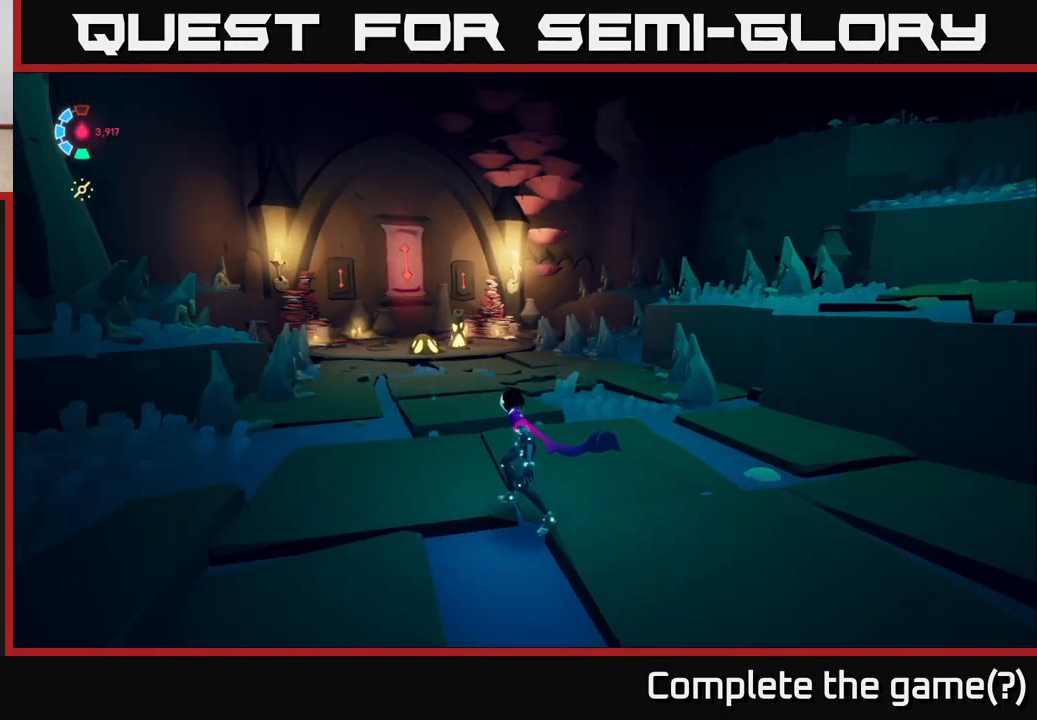
{"buttons": [], "left_stick": "center", "right_stick": "right", "events": [[133, "left_stick", "right"], [200, "left_stick", "down-right"], [350, "left_stick", "center"], [367, "right_stick", "right"]]}
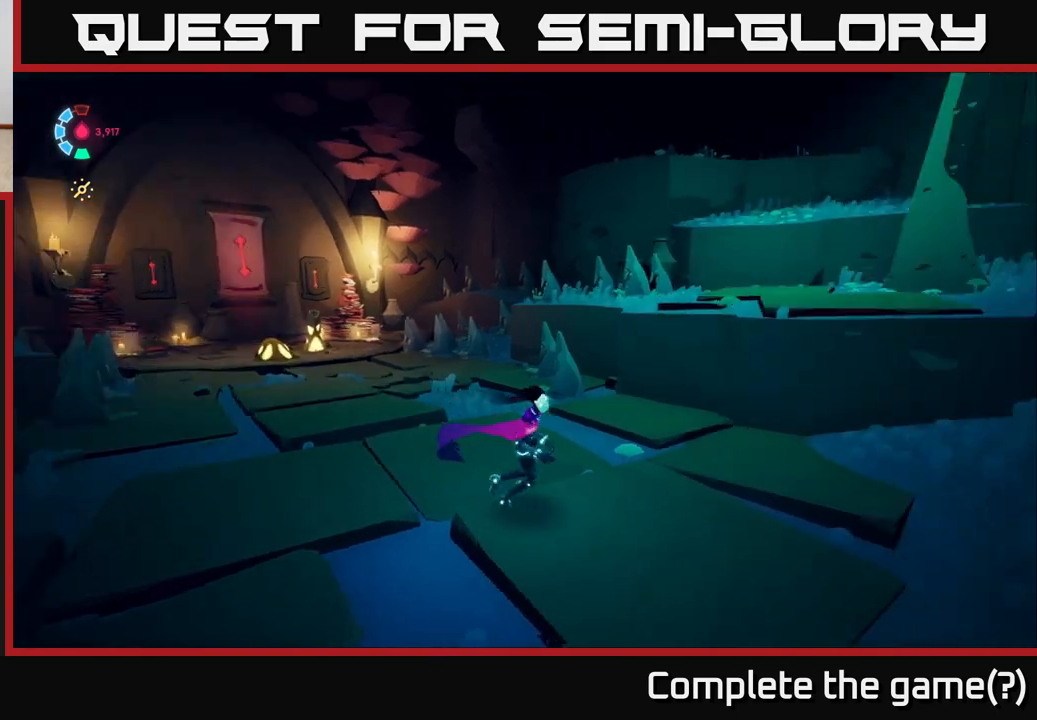
{"buttons": [], "left_stick": "right", "right_stick": "right", "events": [[267, "left_stick", "right"]]}
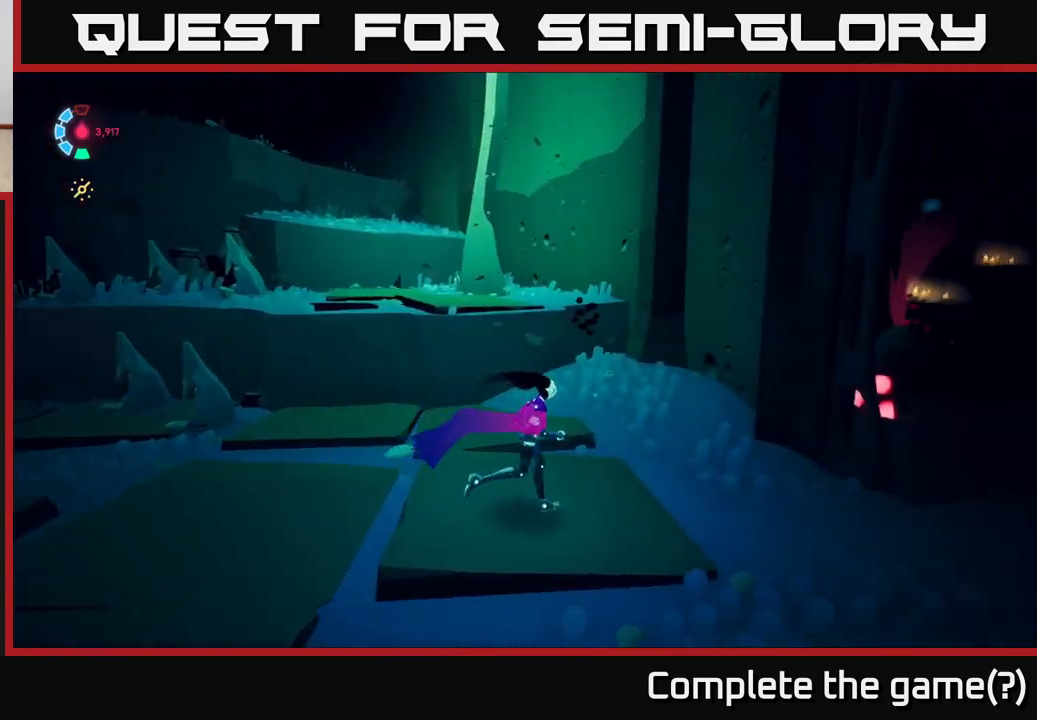
{"buttons": ["L2"], "left_stick": "up", "right_stick": "right", "events": [[317, "left_stick", "up-right"], [483, "L2", "down"], [500, "left_stick", "up"]]}
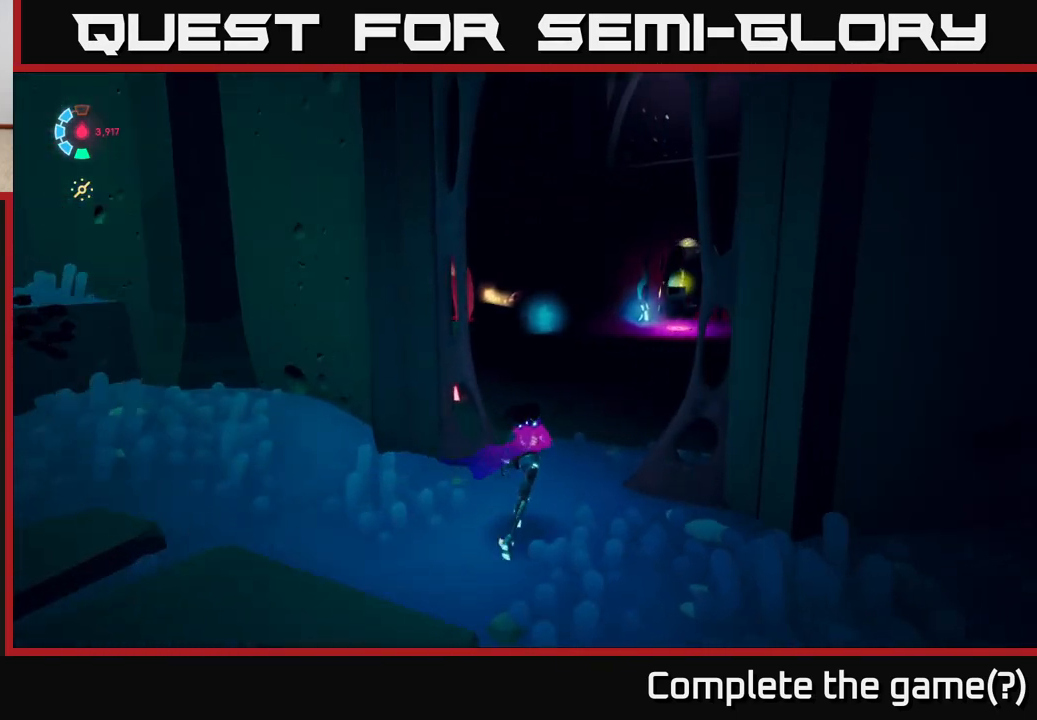
{"buttons": ["L2"], "left_stick": "up-right", "right_stick": "center", "events": [[133, "right_stick", "center"], [500, "left_stick", "up-right"]]}
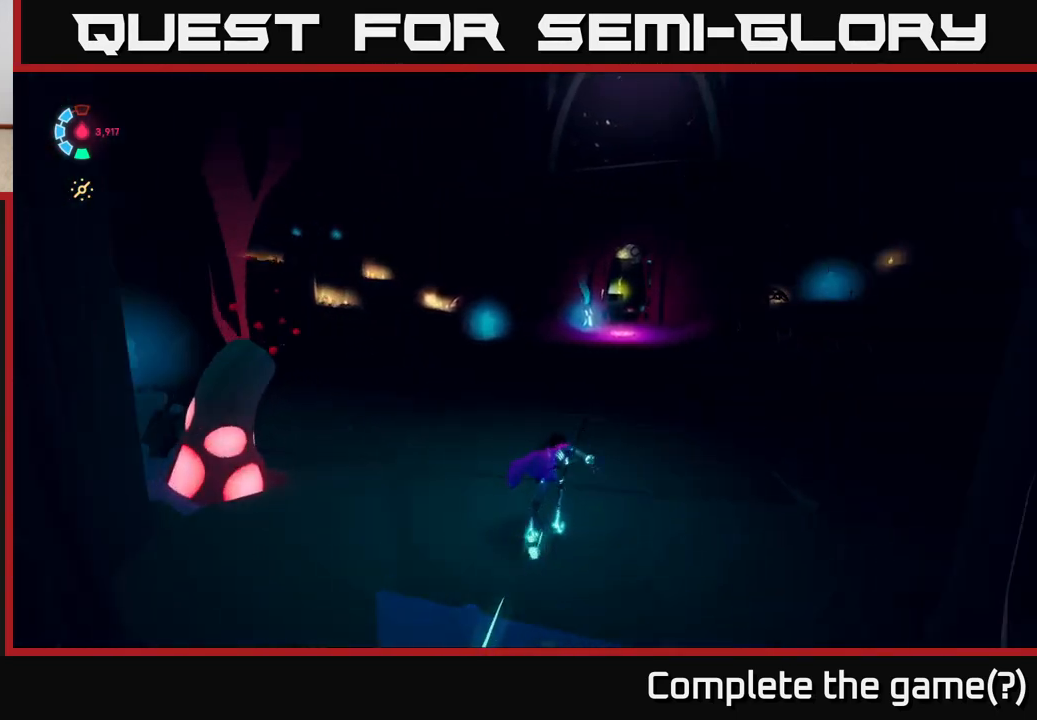
{"buttons": ["L2", "R2"], "left_stick": "up-right", "right_stick": "right", "events": [[17, "R2", "down"], [400, "right_stick", "right"]]}
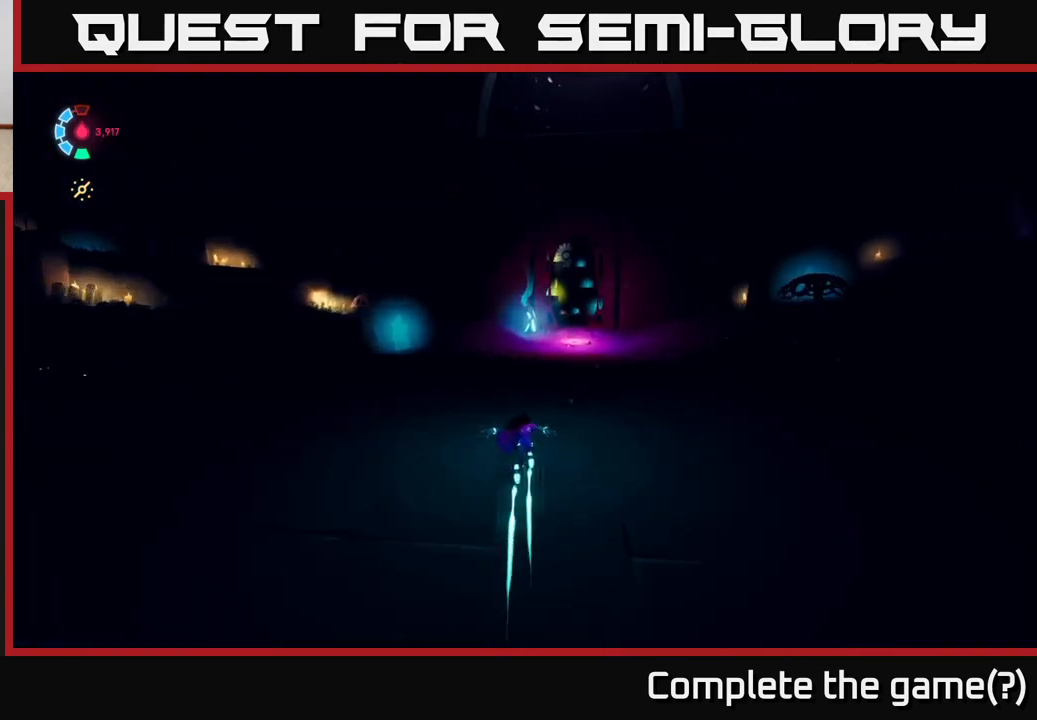
{"buttons": ["L2"], "left_stick": "up-left", "right_stick": "right", "events": [[433, "R2", "up"], [450, "left_stick", "up-left"]]}
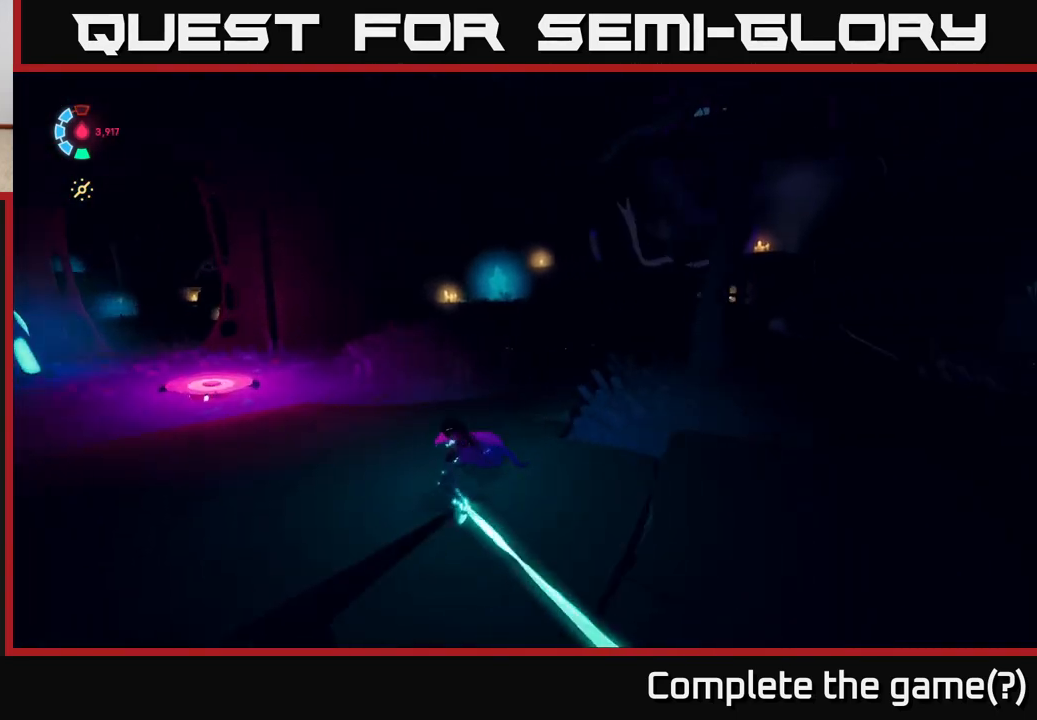
{"buttons": [], "left_stick": "up-right", "right_stick": "center", "events": [[217, "left_stick", "up-right"], [350, "L2", "up"], [367, "right_stick", "center"]]}
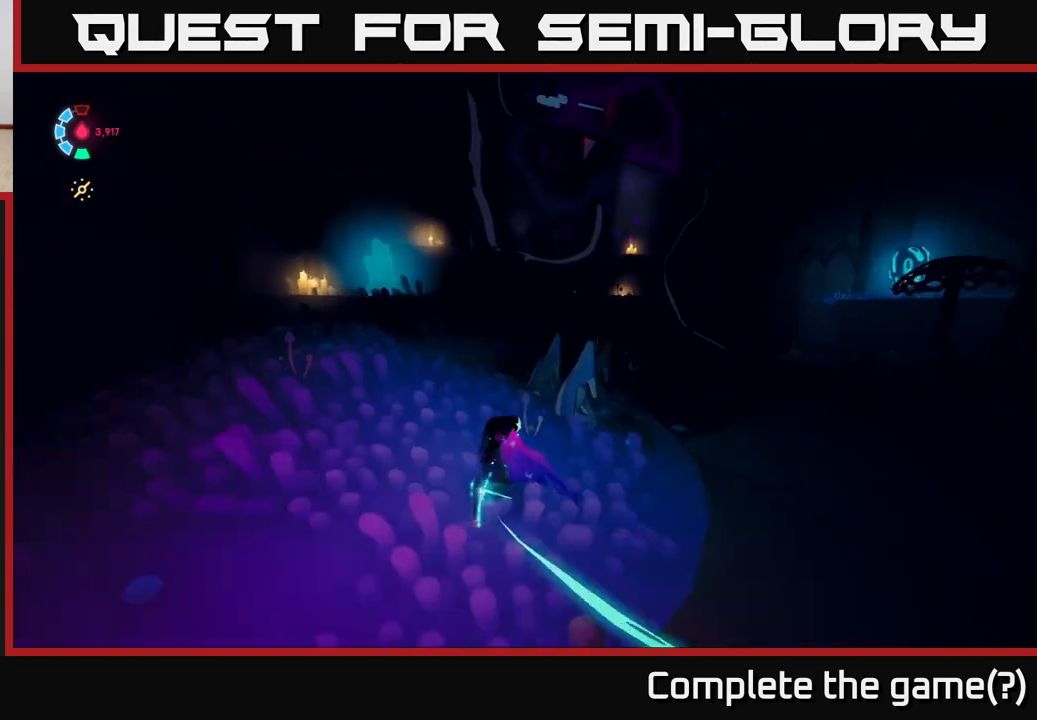
{"buttons": [], "left_stick": "up-right", "right_stick": "right", "events": [[300, "right_stick", "right"]]}
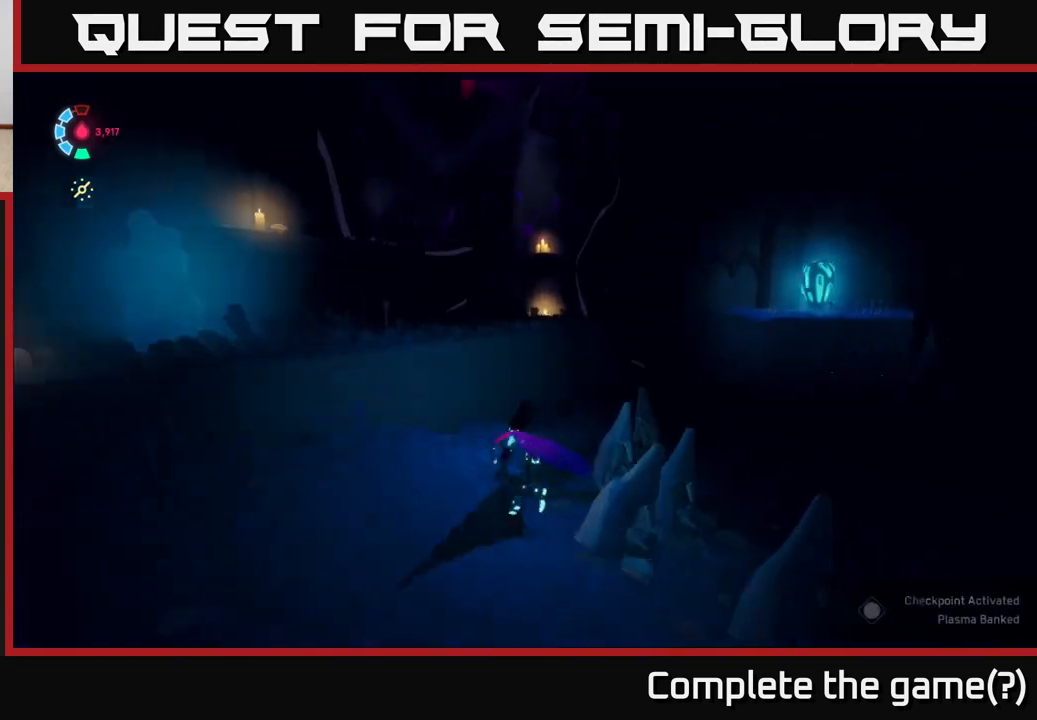
{"buttons": [], "left_stick": "down-left", "right_stick": "left", "events": [[117, "right_stick", "center"], [183, "left_stick", "center"], [367, "right_stick", "left"], [383, "left_stick", "down-left"]]}
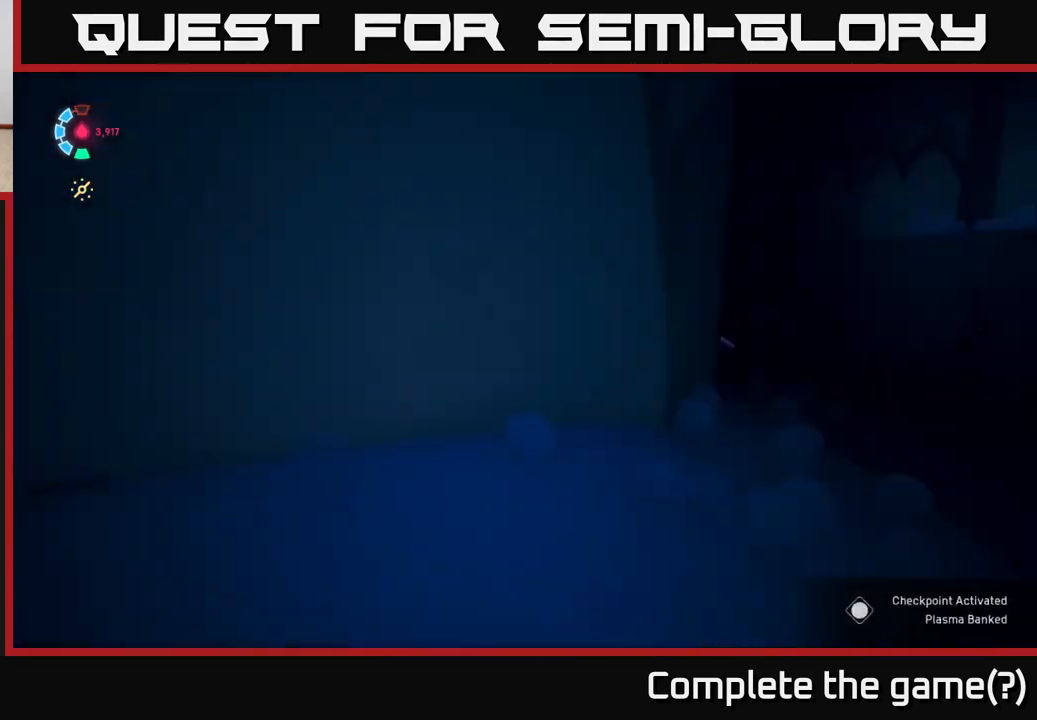
{"buttons": ["L2"], "left_stick": "up-left", "right_stick": "left", "events": [[317, "left_stick", "left"], [467, "left_stick", "up-left"], [483, "L2", "down"]]}
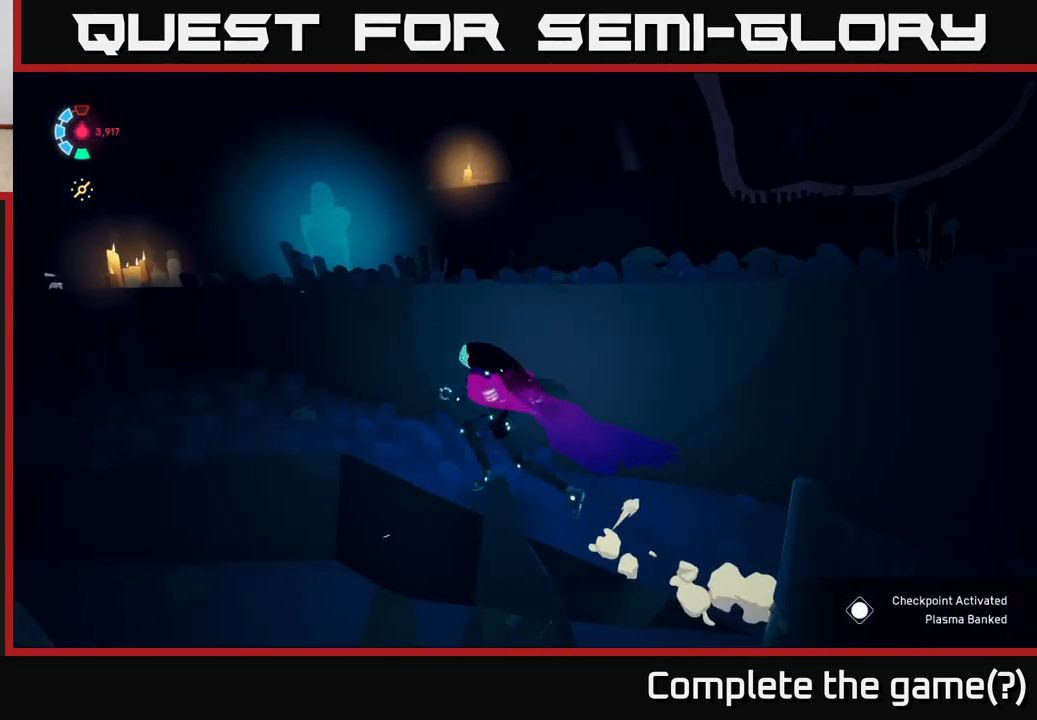
{"buttons": ["L2", "R2"], "left_stick": "left", "right_stick": "center", "events": [[167, "right_stick", "center"], [200, "R2", "down"], [467, "left_stick", "left"]]}
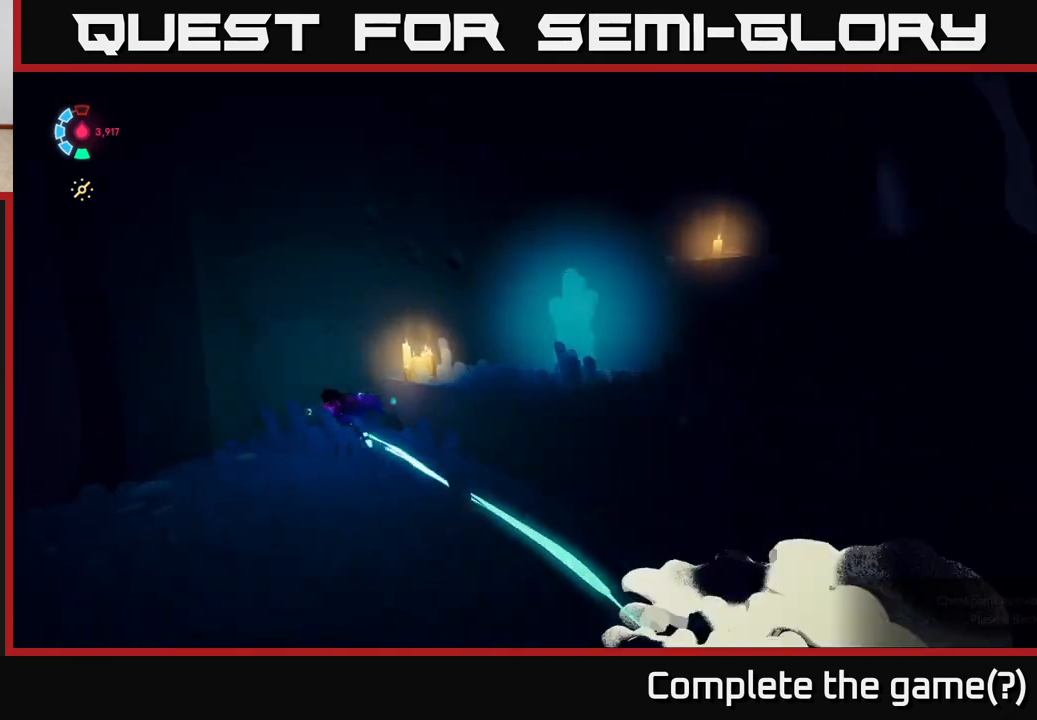
{"buttons": [], "left_stick": "down-left", "right_stick": "down-left", "events": [[117, "left_stick", "up-left"], [317, "L2", "up"], [317, "R2", "up"], [333, "left_stick", "down-left"], [367, "right_stick", "down-left"]]}
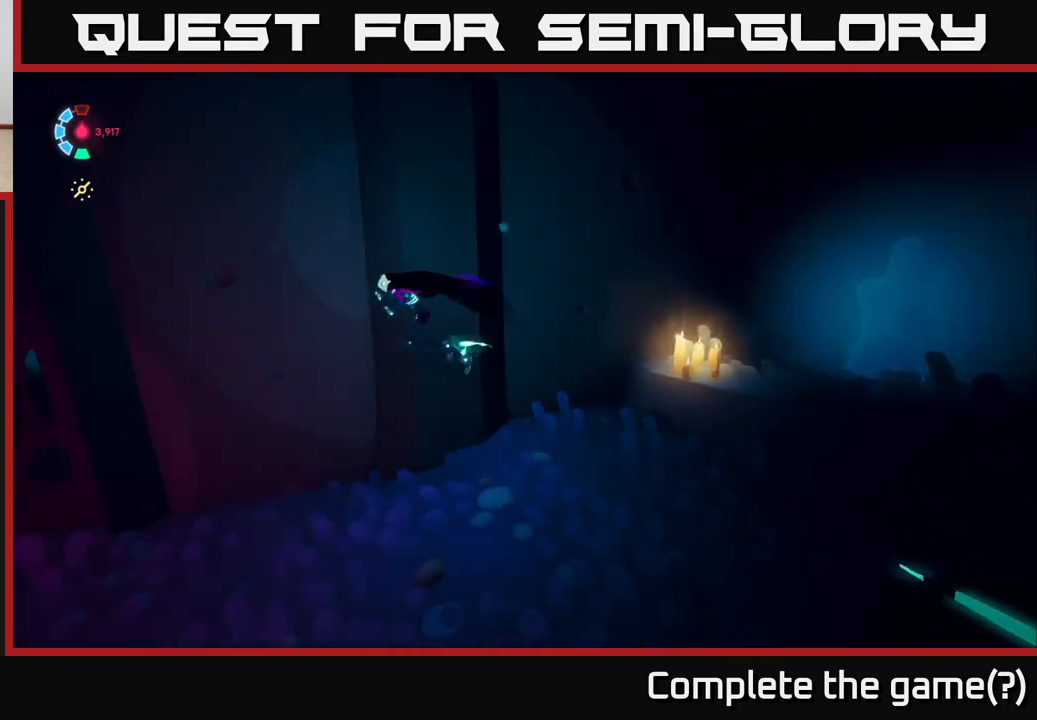
{"buttons": ["L2"], "left_stick": "up-left", "right_stick": "center", "events": [[67, "right_stick", "left"], [183, "left_stick", "left"], [317, "right_stick", "center"], [333, "left_stick", "up-left"], [367, "L2", "down"]]}
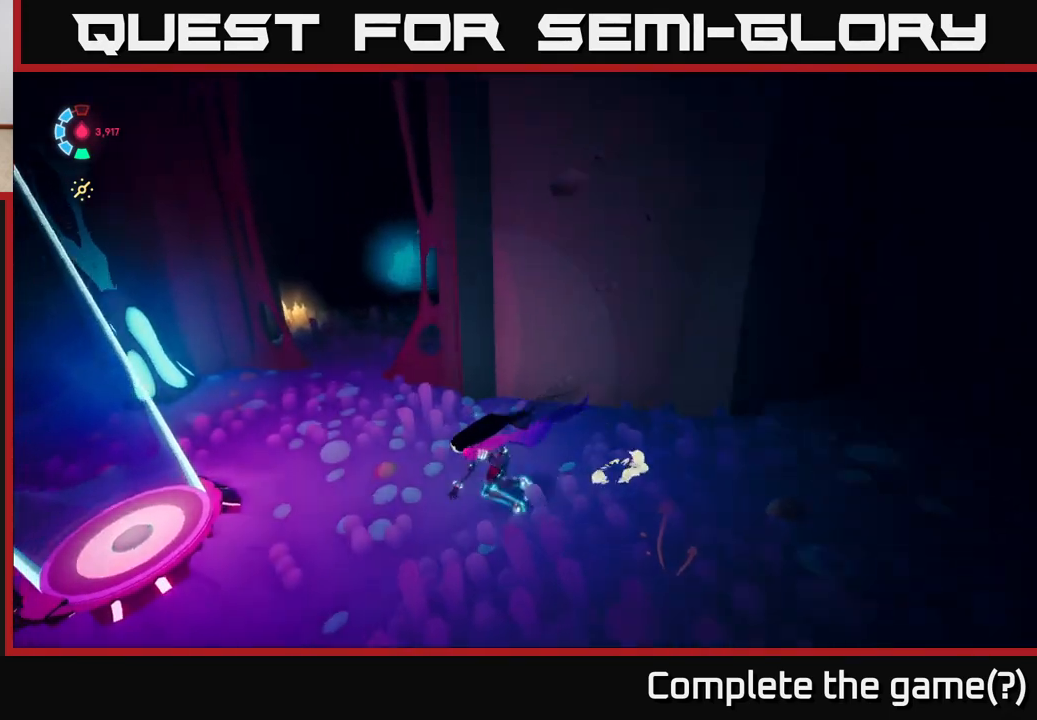
{"buttons": ["L2"], "left_stick": "up-right", "right_stick": "right", "events": [[233, "right_stick", "right"], [367, "left_stick", "up-right"]]}
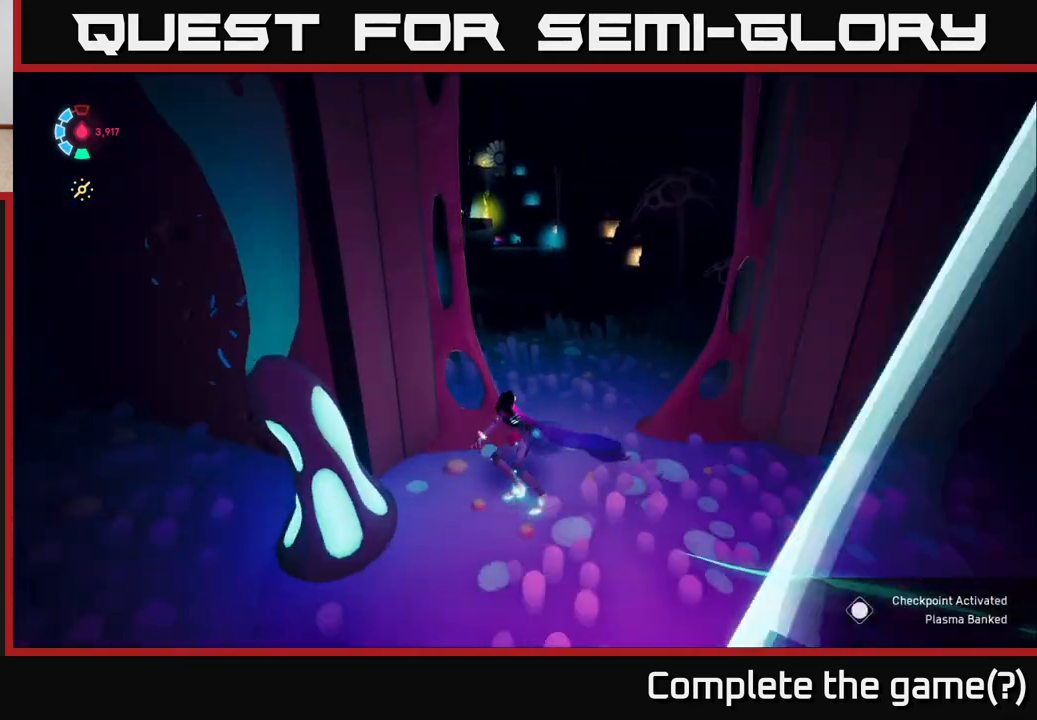
{"buttons": ["L2"], "left_stick": "up", "right_stick": "center", "events": [[50, "right_stick", "center"], [283, "left_stick", "up"]]}
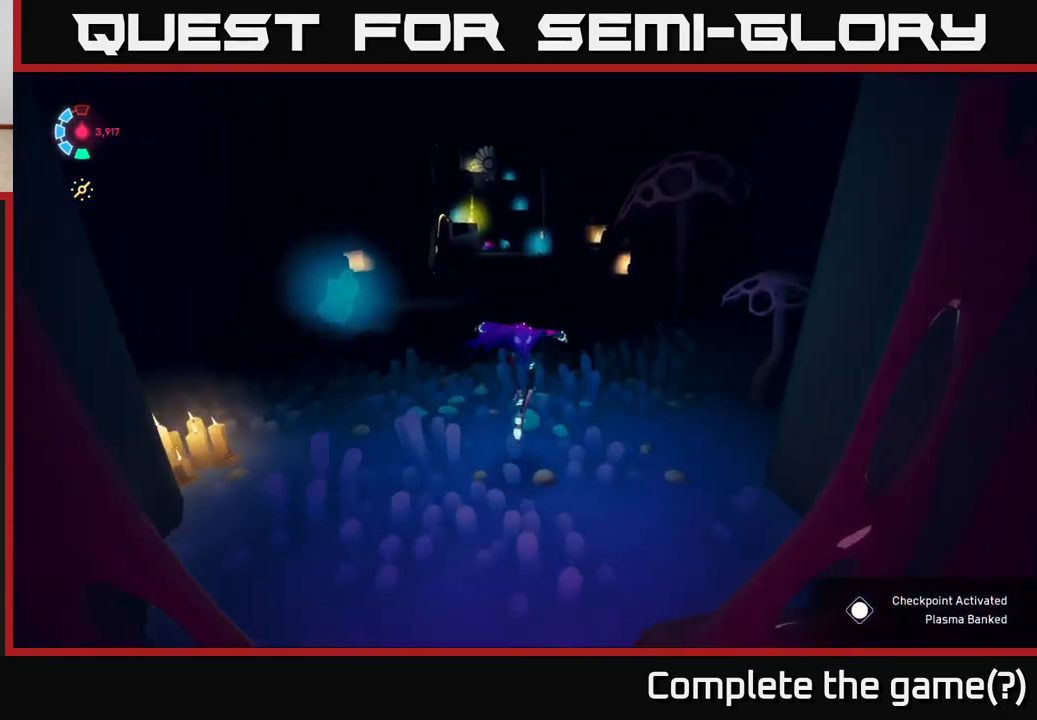
{"buttons": ["L2", "R2"], "left_stick": "up", "right_stick": "center", "events": [[283, "R2", "down"]]}
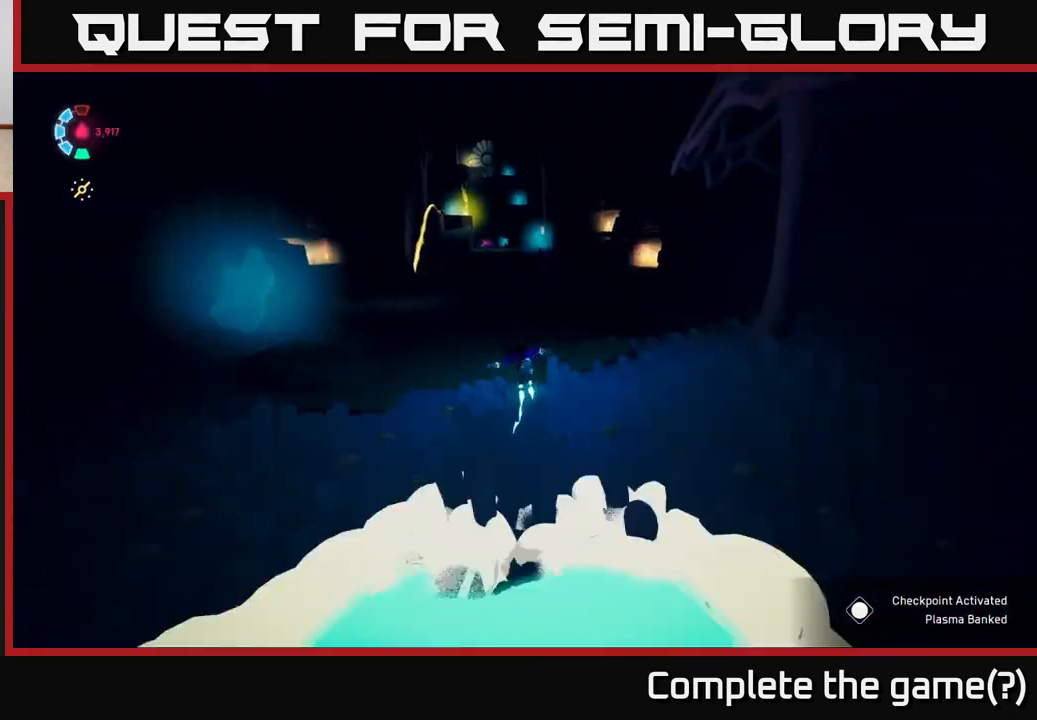
{"buttons": ["L2", "R2"], "left_stick": "up", "right_stick": "center", "events": [[217, "right_stick", "left"], [300, "right_stick", "center"]]}
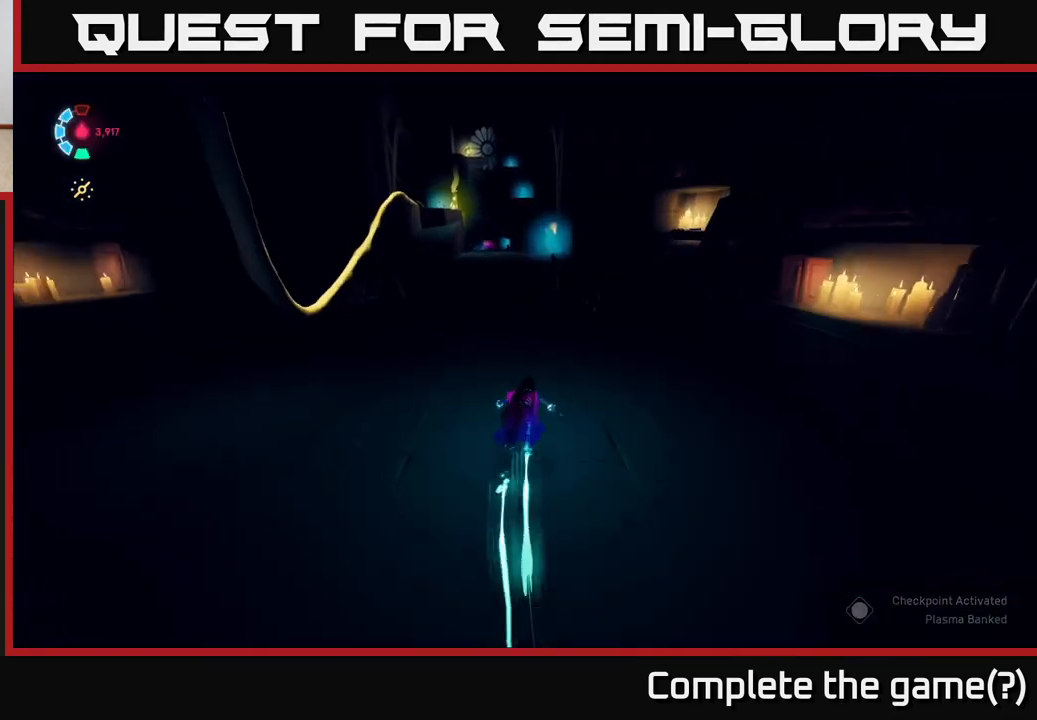
{"buttons": ["L2", "R2"], "left_stick": "up", "right_stick": "center", "events": []}
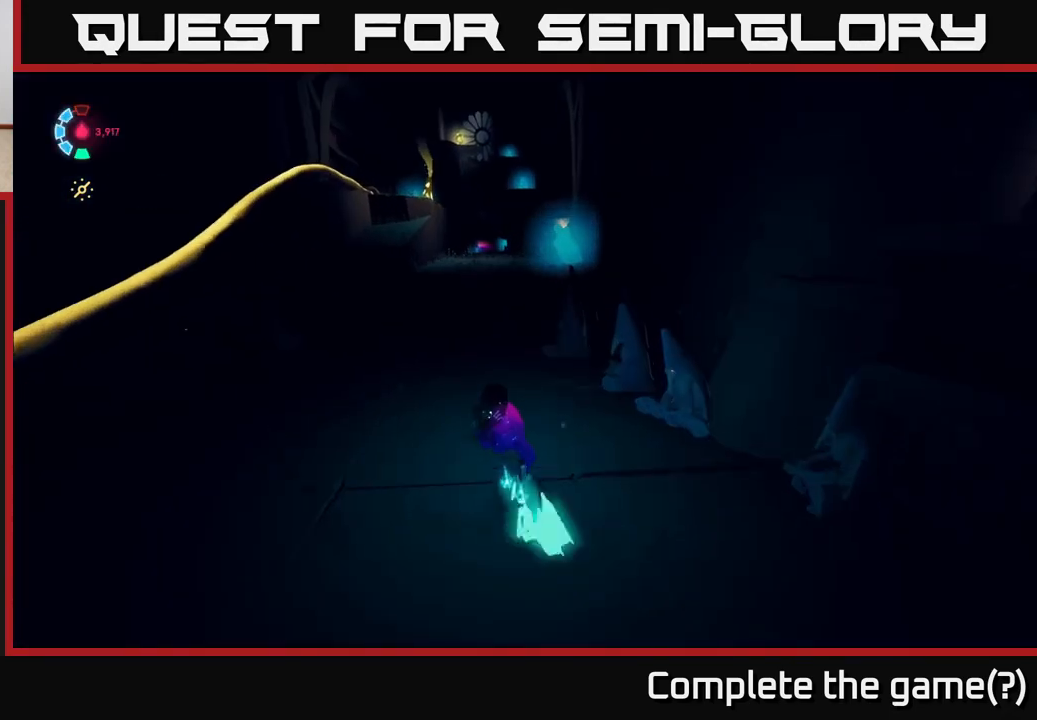
{"buttons": ["L2", "R2"], "left_stick": "up", "right_stick": "center", "events": [[33, "A", "down"], [217, "A", "up"]]}
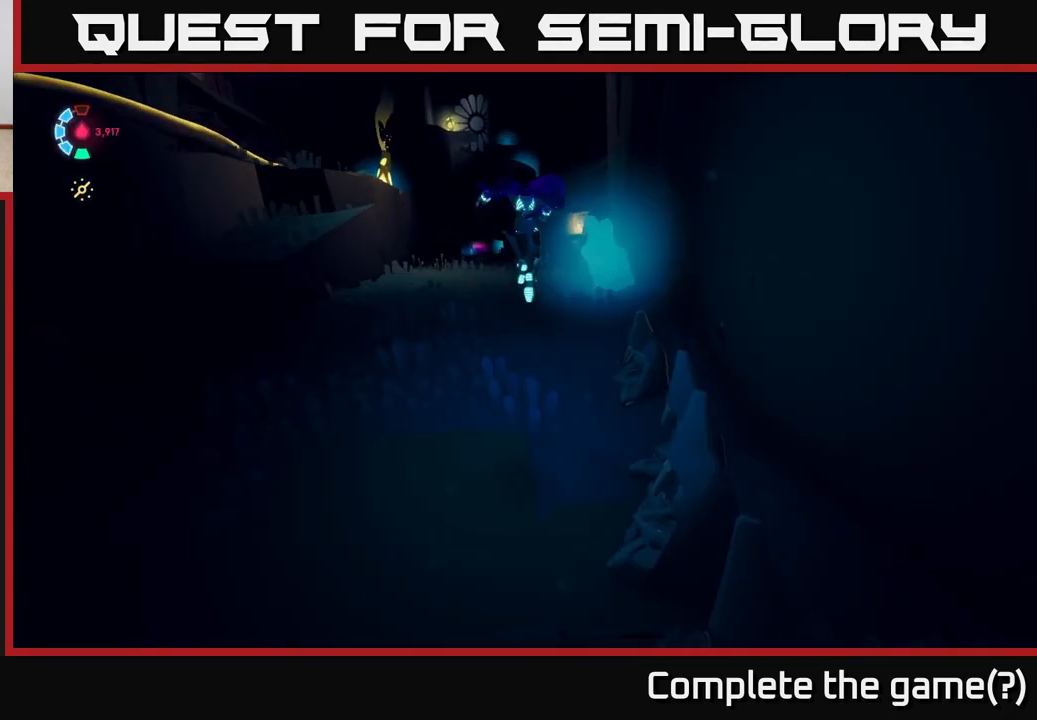
{"buttons": ["L2"], "left_stick": "up", "right_stick": "center", "events": [[17, "A", "down"], [167, "A", "up"], [233, "R2", "up"]]}
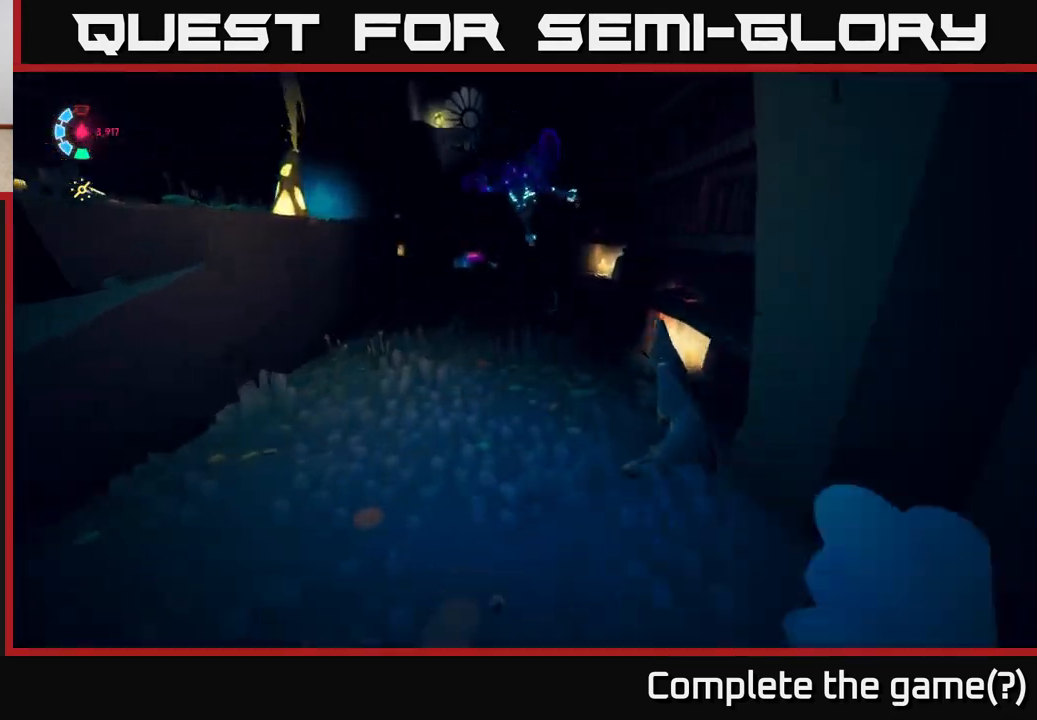
{"buttons": ["L2", "R2"], "left_stick": "up", "right_stick": "center", "events": [[100, "L2", "up"], [150, "right_stick", "left"], [333, "right_stick", "center"], [400, "L2", "down"], [450, "R2", "down"]]}
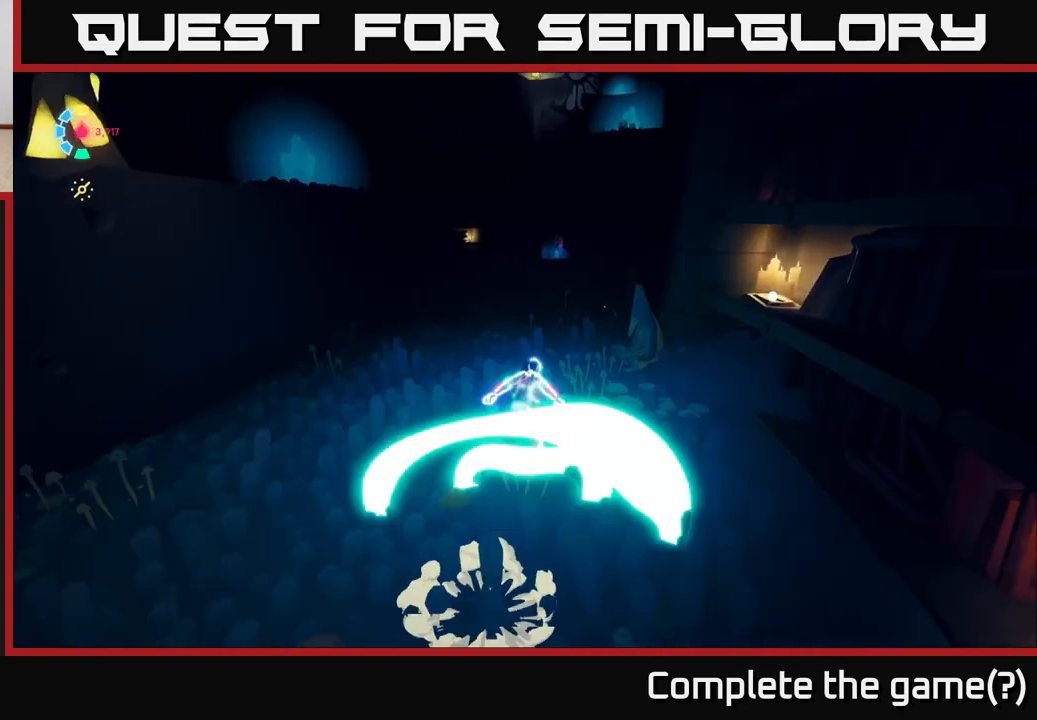
{"buttons": ["L2", "R2"], "left_stick": "up-right", "right_stick": "center", "events": [[467, "left_stick", "up-right"]]}
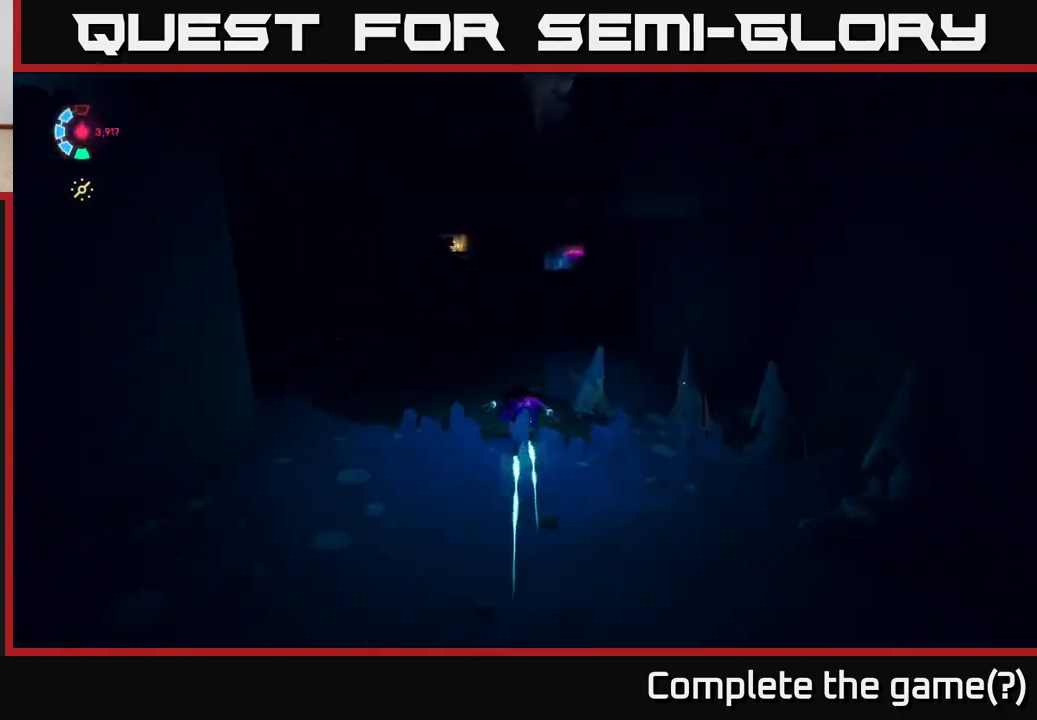
{"buttons": [], "left_stick": "center", "right_stick": "up", "events": [[183, "left_stick", "up"], [200, "R2", "up"], [317, "L2", "up"], [367, "right_stick", "up"], [500, "left_stick", "center"]]}
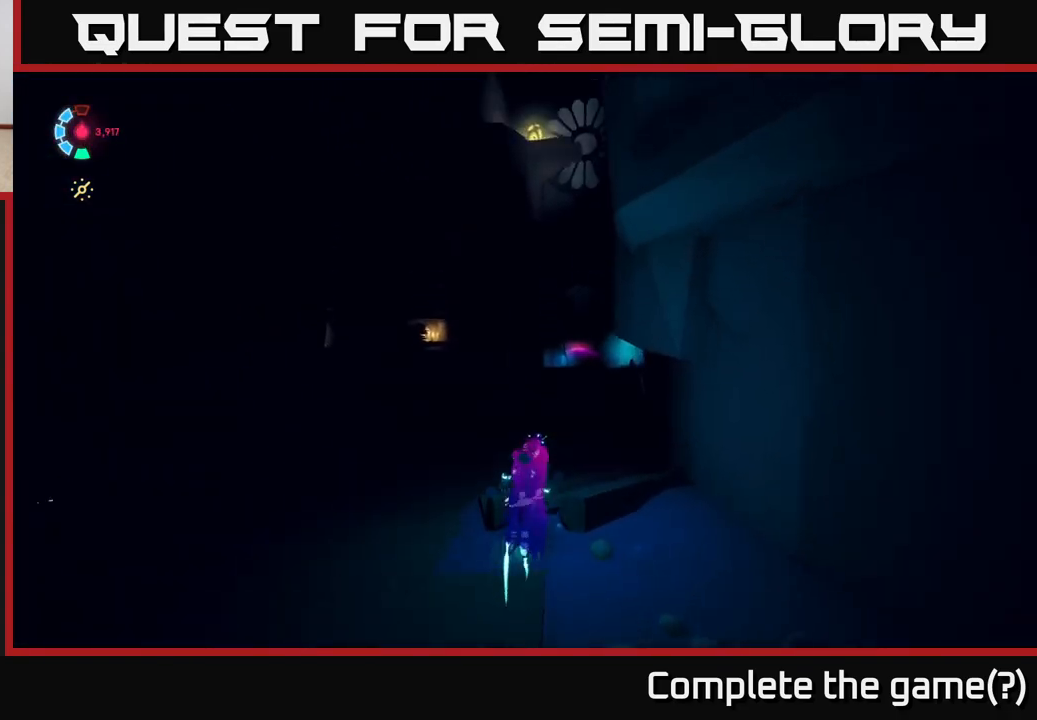
{"buttons": [], "left_stick": "down", "right_stick": "right", "events": [[200, "right_stick", "center"], [267, "left_stick", "down"], [350, "right_stick", "up-right"], [450, "right_stick", "right"]]}
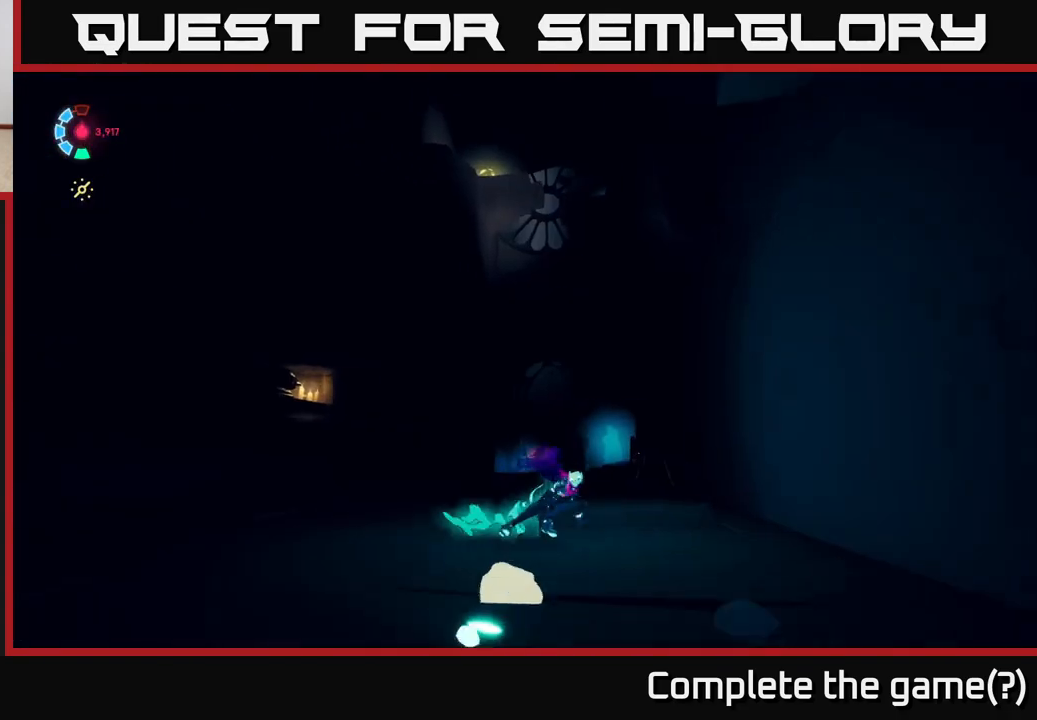
{"buttons": ["L2", "R2"], "left_stick": "down", "right_stick": "center", "events": [[83, "L2", "down"], [83, "right_stick", "center"], [133, "R2", "down"]]}
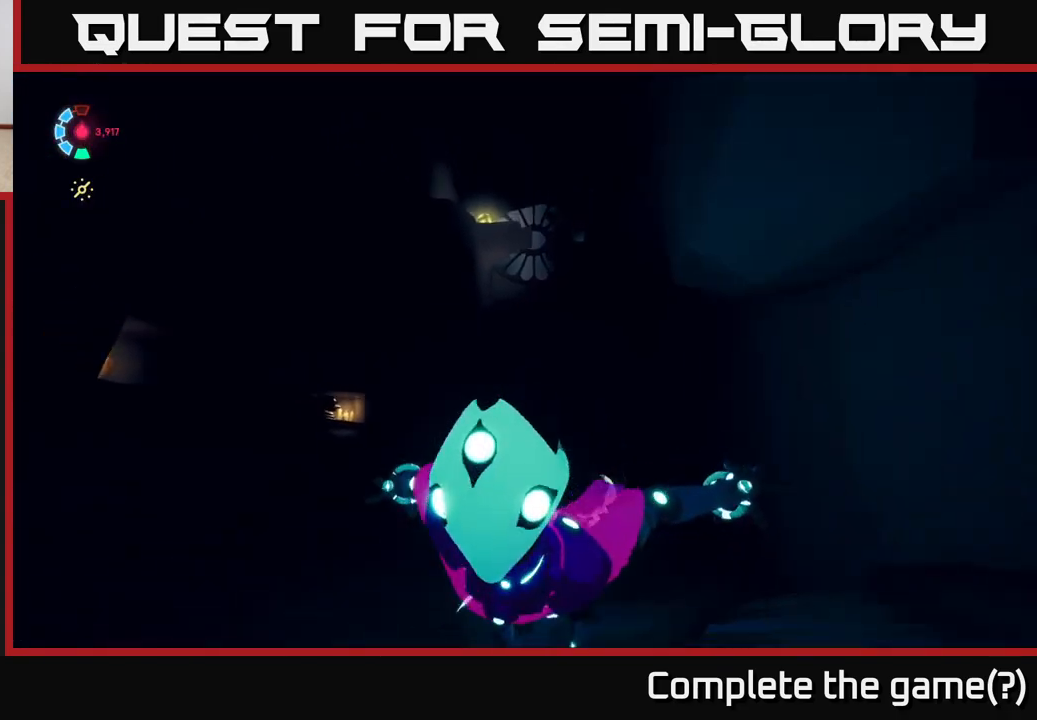
{"buttons": ["L2", "R2"], "left_stick": "down", "right_stick": "center", "events": [[50, "A", "down"], [367, "A", "up"]]}